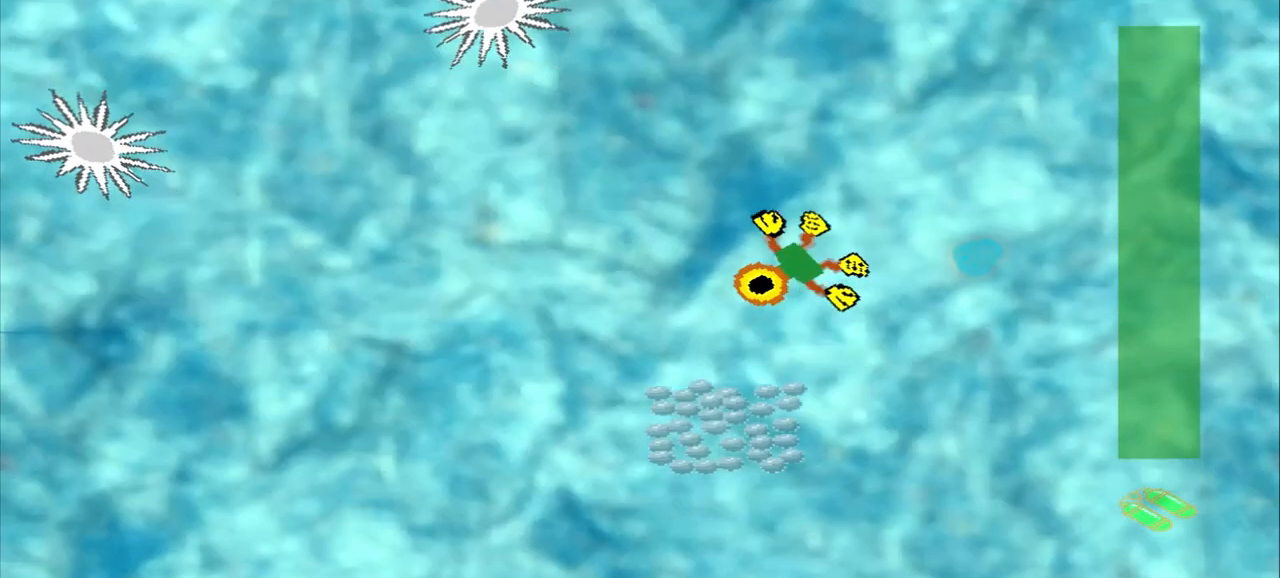
Gameplay with a controller (PlayStation layout); each line is a JSON object with the inputs held at the frame after it (dt_ms = milliseconds from this image to that frame). "events" lists button and stick changes between this image and that frame as [ms after this image, input, new state], when the widget could be followed in between. Not read: L2 L3 R2 R3 right_stick.
{"dt_ms": 500, "buttons": [], "left_stick": "down-left", "events": []}
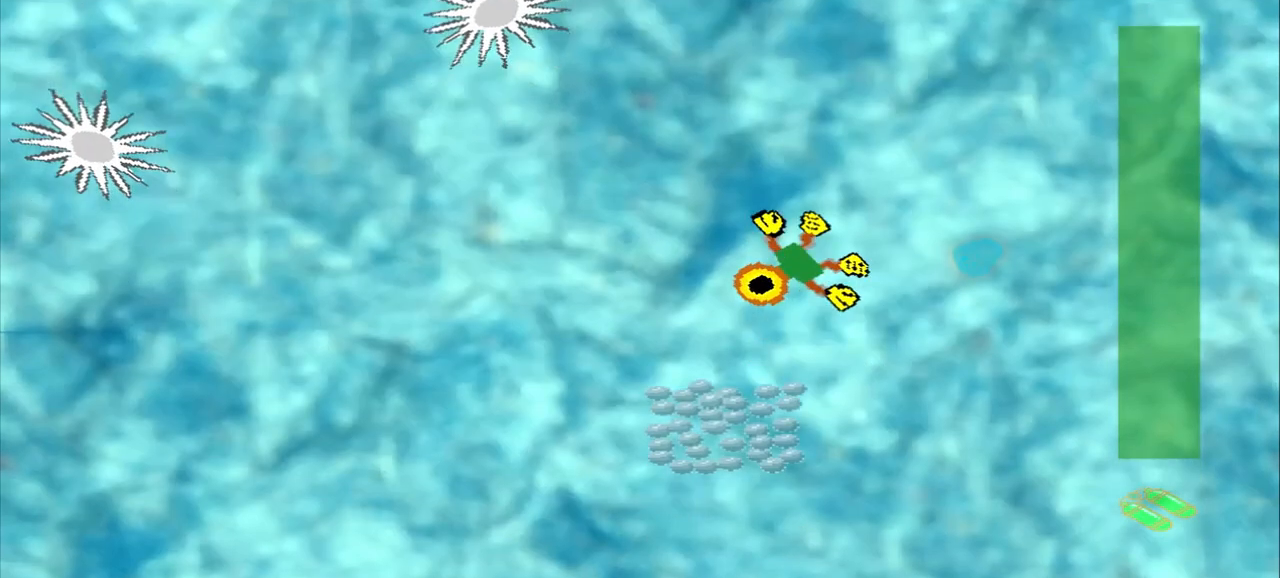
{"dt_ms": 1000, "buttons": [], "left_stick": "down-right"}
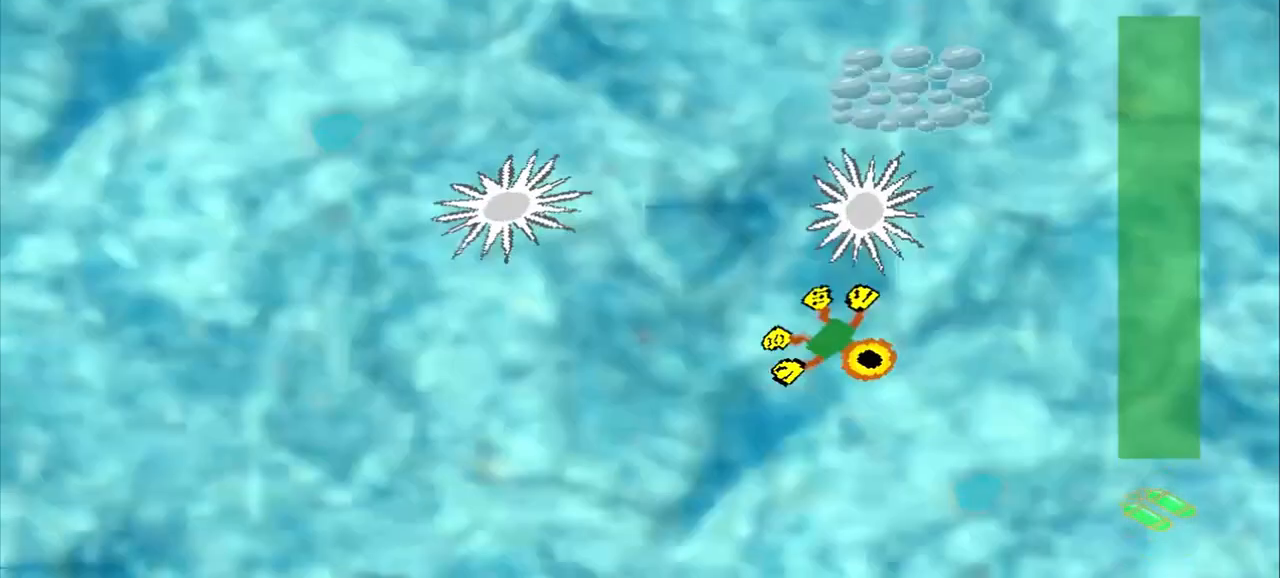
{"dt_ms": 500, "buttons": [], "left_stick": "down-right", "events": []}
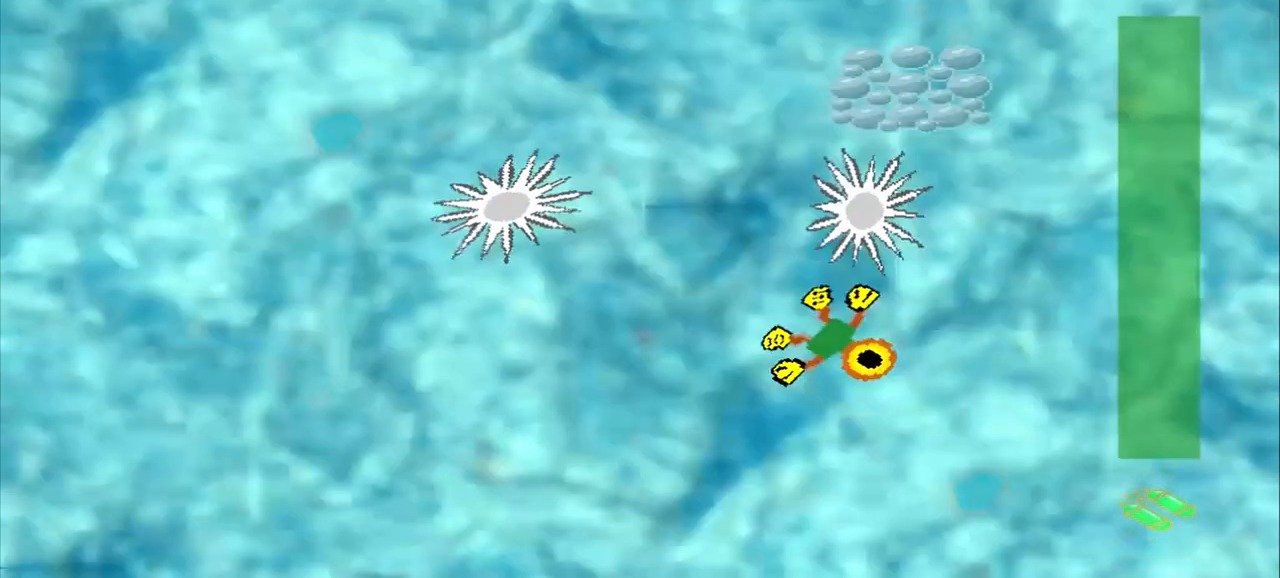
{"dt_ms": 500, "buttons": [], "left_stick": "down-right", "events": []}
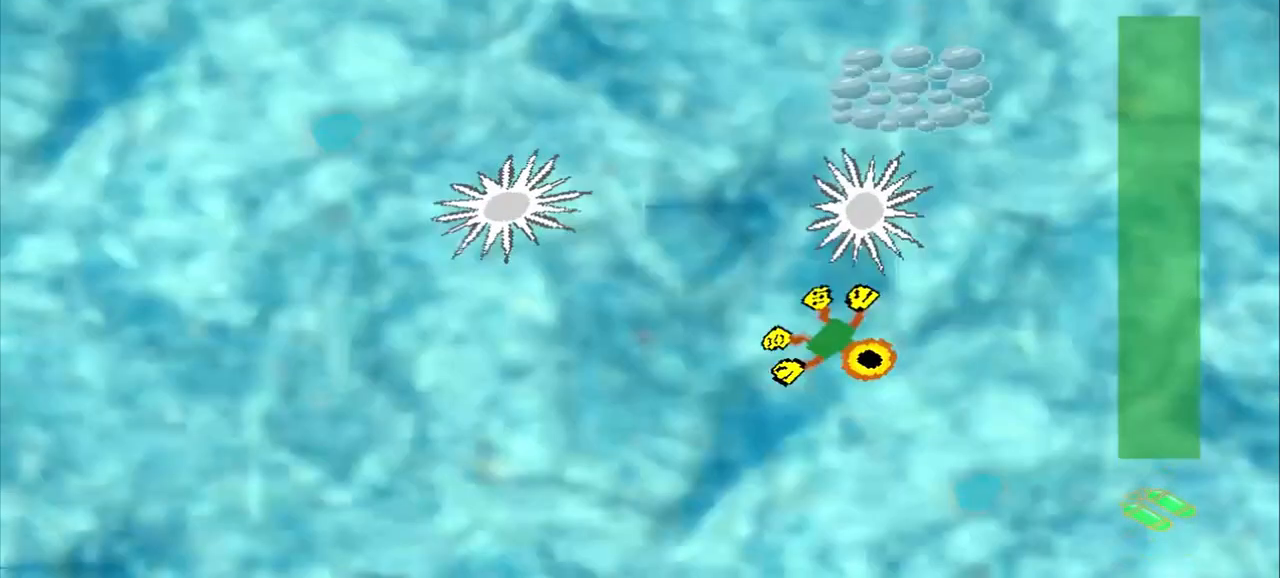
{"dt_ms": 500, "buttons": [], "left_stick": "down-right", "events": []}
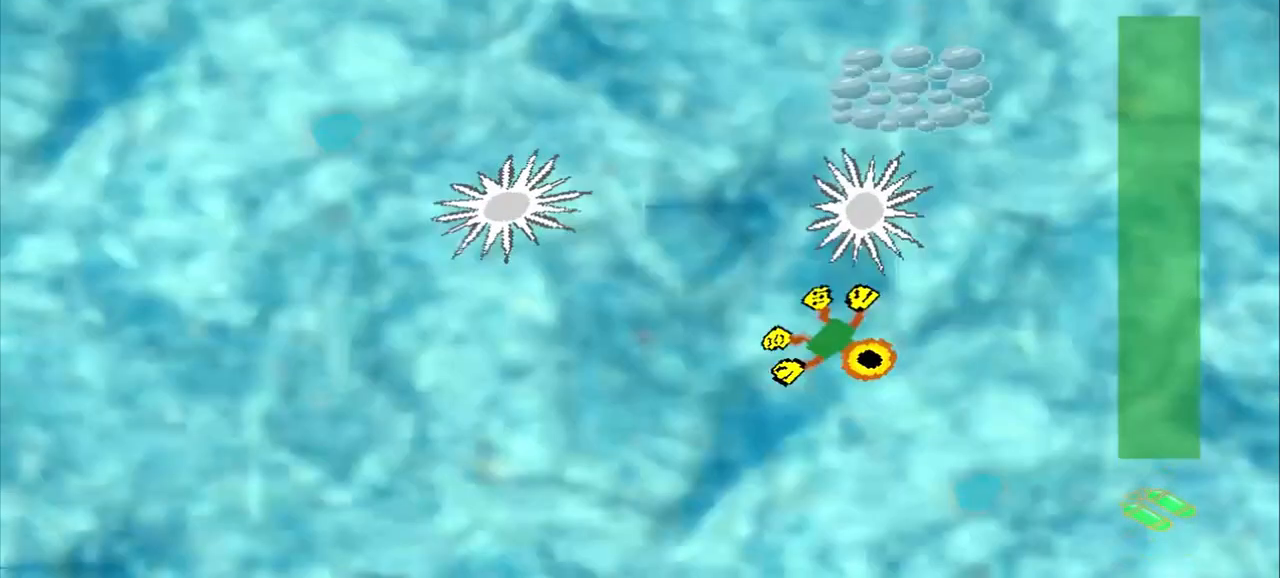
{"dt_ms": 500, "buttons": ["CROSS"], "left_stick": "up-right", "events": [[417, "left_stick", "up-left"], [500, "CROSS", "down"], [500, "left_stick", "up-right"]]}
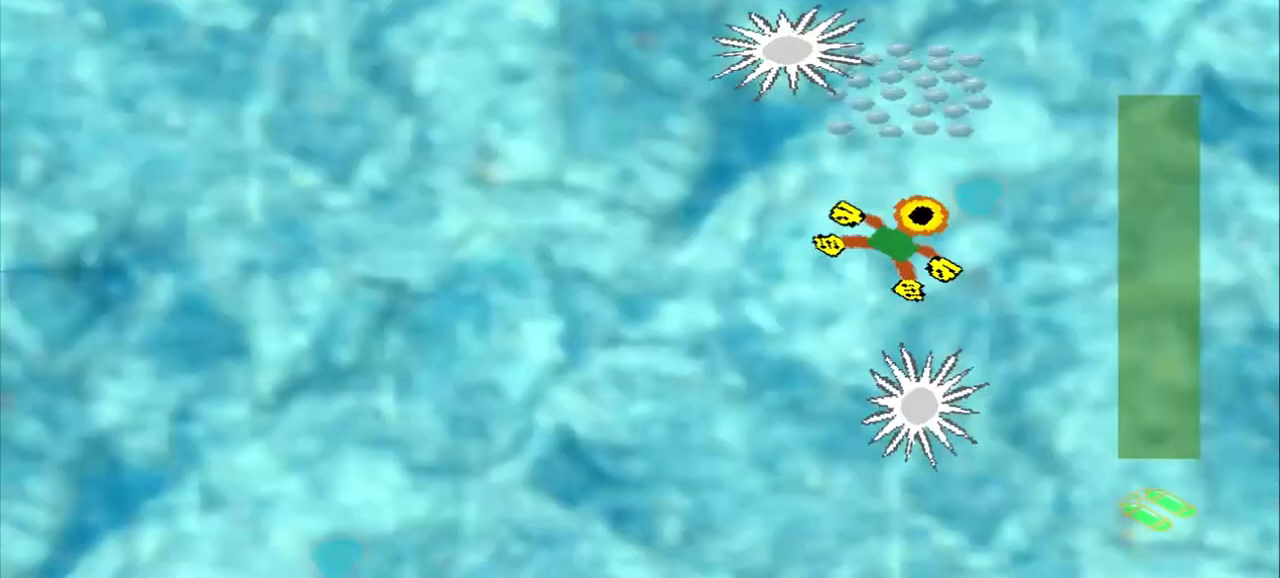
{"dt_ms": 1000, "buttons": ["CROSS"], "left_stick": "down"}
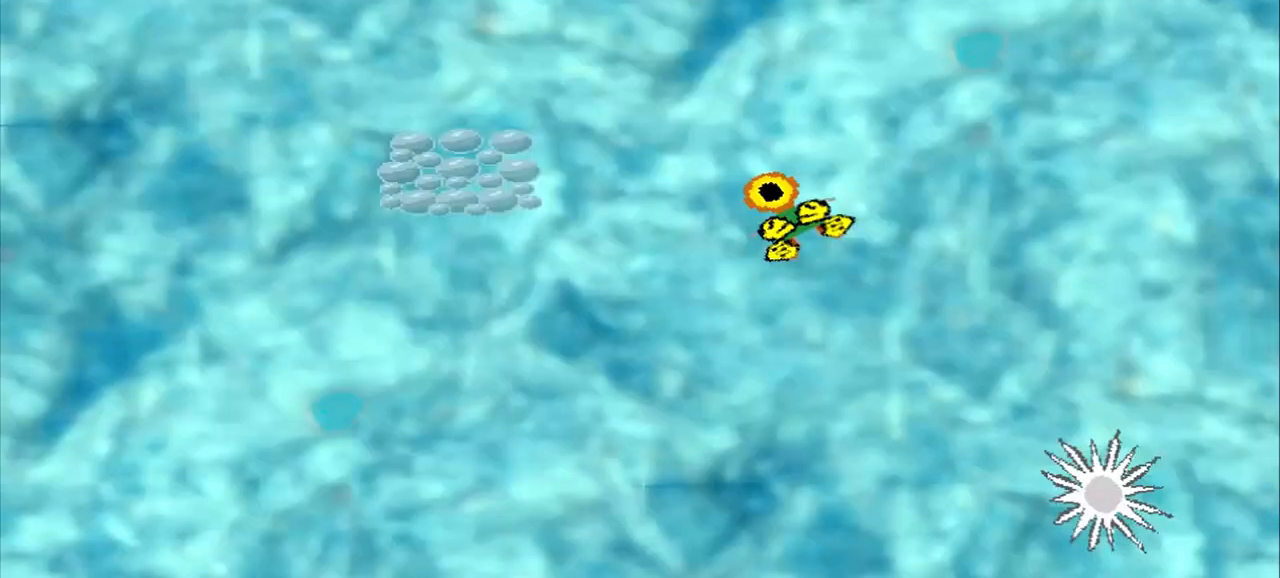
{"dt_ms": 500, "buttons": [], "left_stick": "down"}
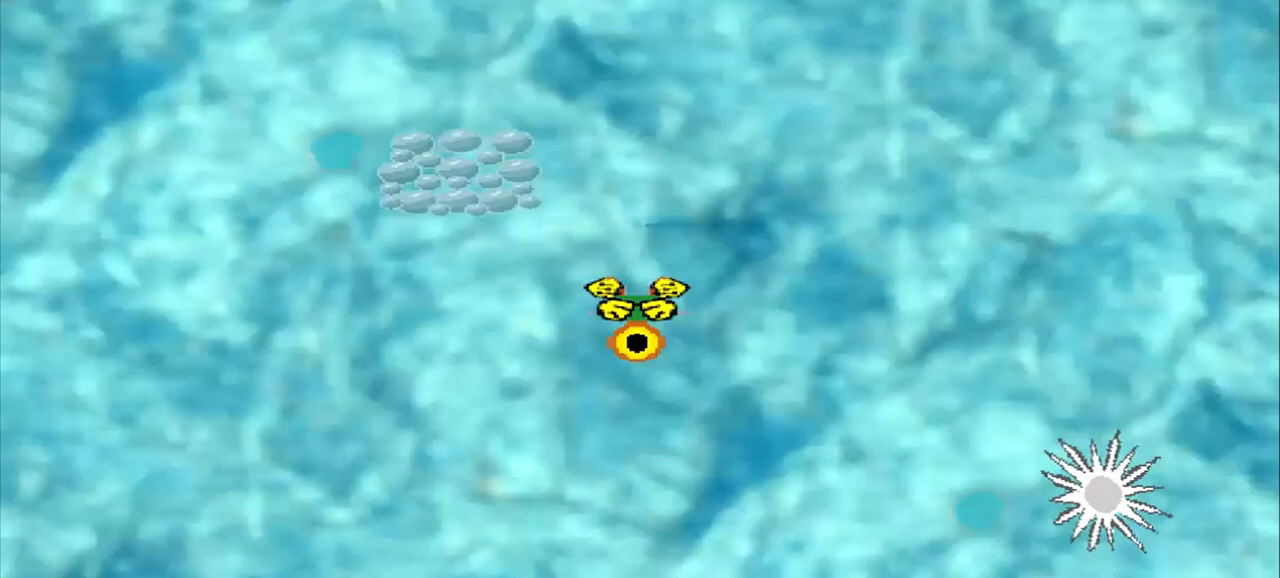
{"dt_ms": 1000, "buttons": ["CROSS"], "left_stick": "down"}